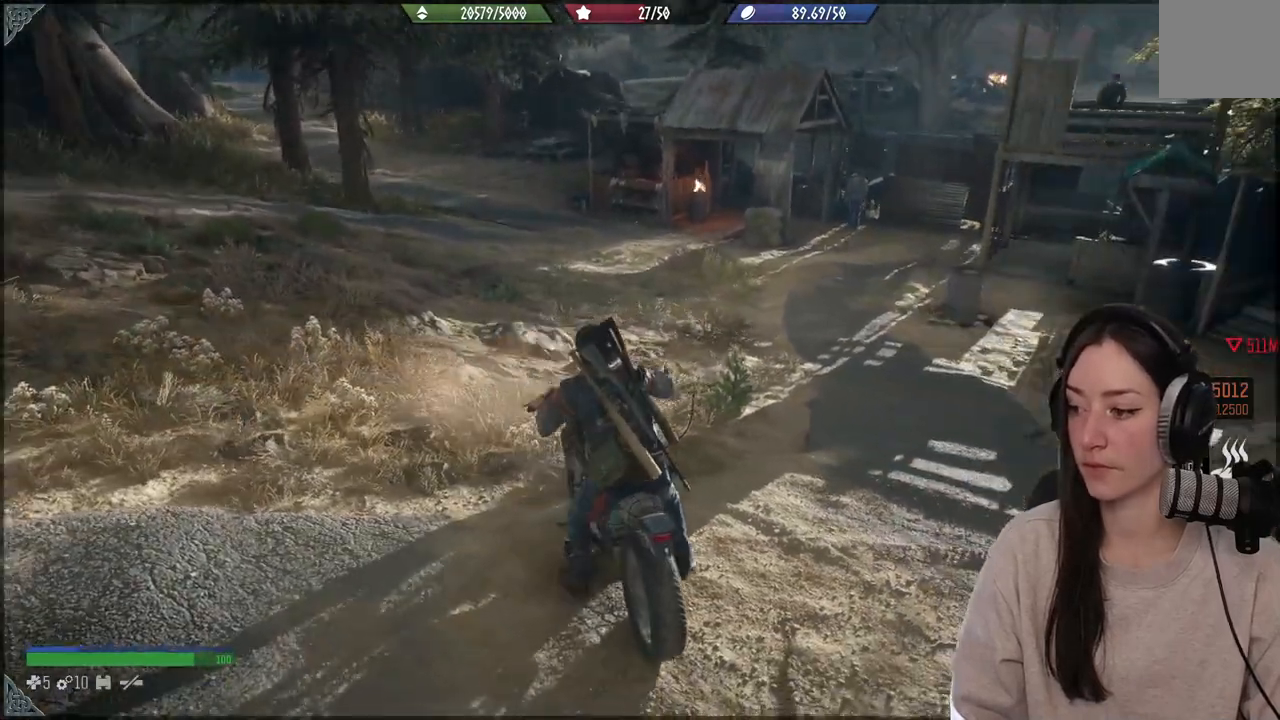
Gameplay with a controller (Xbox layout); each line is a JSON object with the inputs held at the frame after it. "events" lists button and stick changes between this image and that frame as [ms after this image, input, new state], when the widget could be followed in between. Not read: L3.
{"buttons": ["R2"], "left_stick": "up-right", "right_stick": "right", "events": [[183, "R2", "down"], [483, "right_stick", "right"]]}
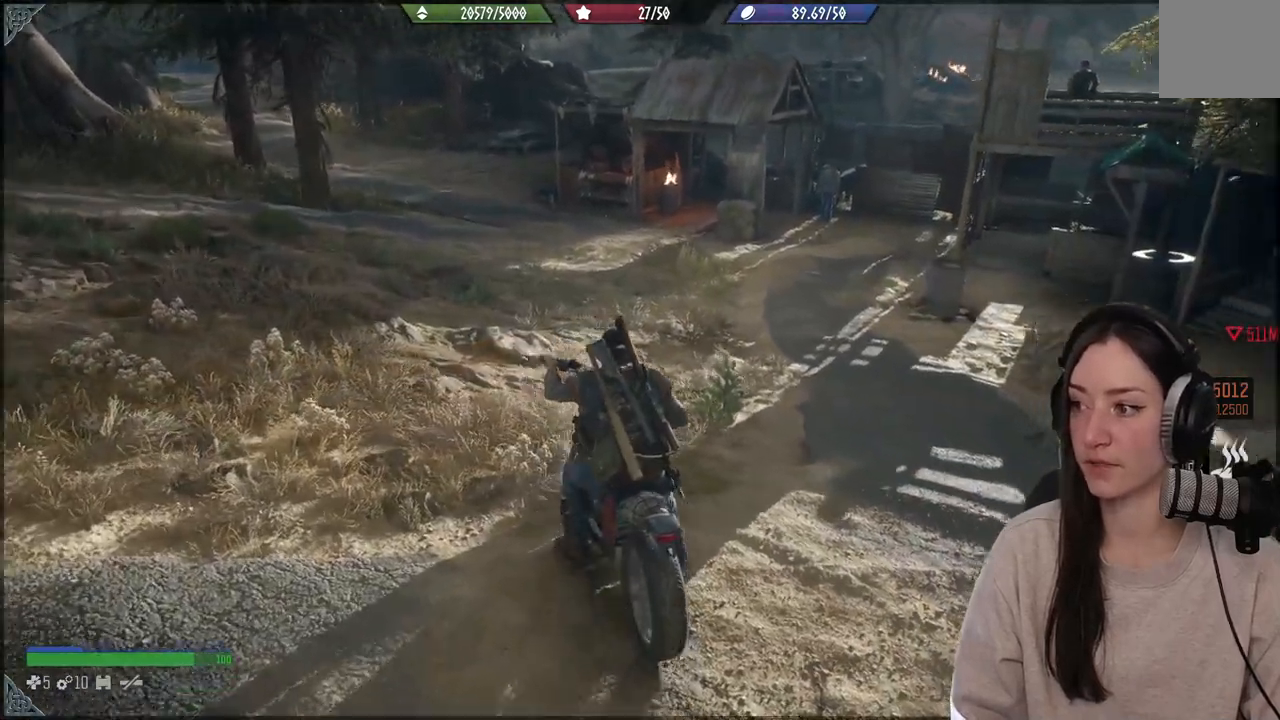
{"buttons": [], "left_stick": "up-right", "right_stick": "up-right", "events": [[17, "R2", "up"], [183, "right_stick", "center"], [417, "right_stick", "up-right"]]}
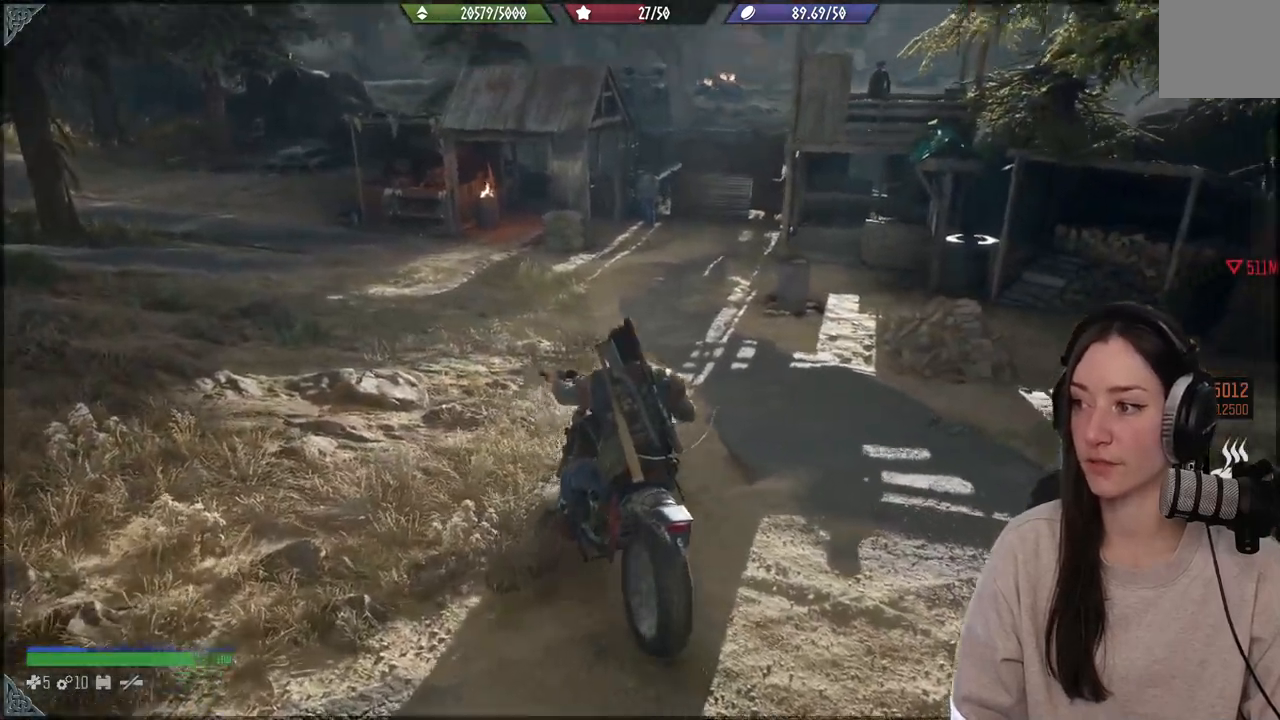
{"buttons": [], "left_stick": "up", "right_stick": "center", "events": [[67, "right_stick", "center"], [183, "left_stick", "up"]]}
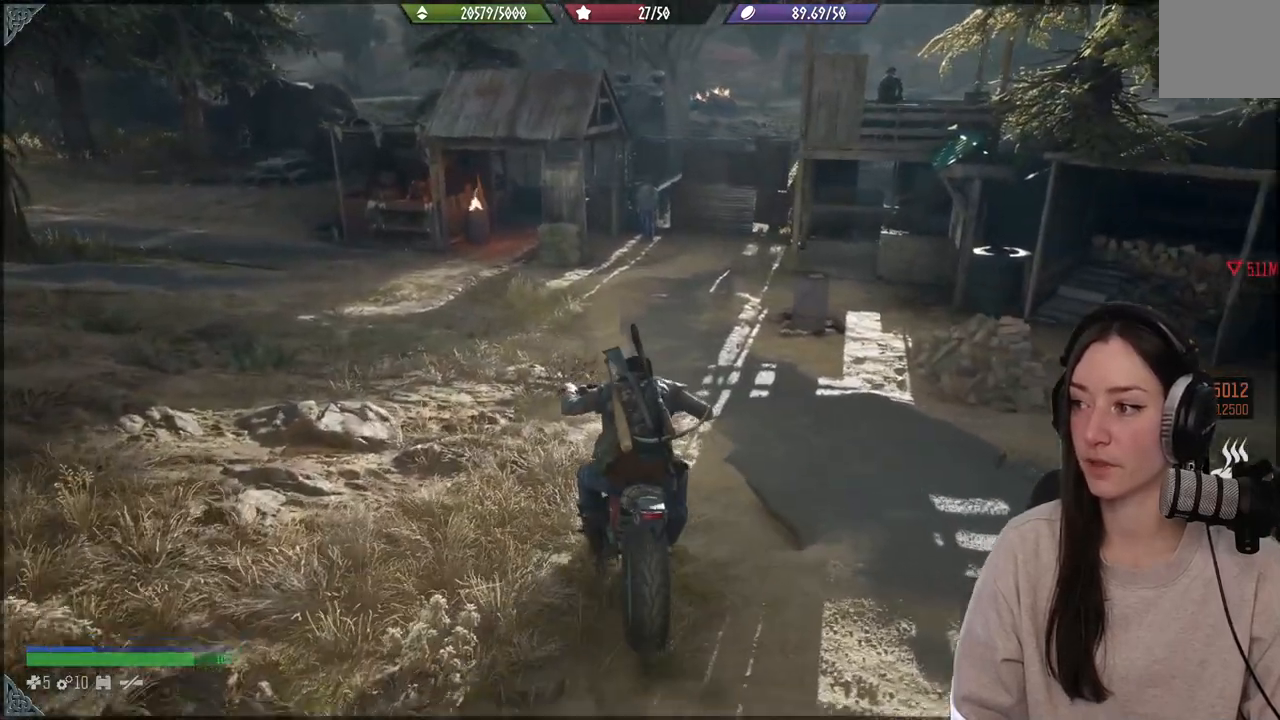
{"buttons": [], "left_stick": "right", "right_stick": "up-right", "events": [[100, "right_stick", "up-right"], [200, "left_stick", "center"], [483, "left_stick", "right"]]}
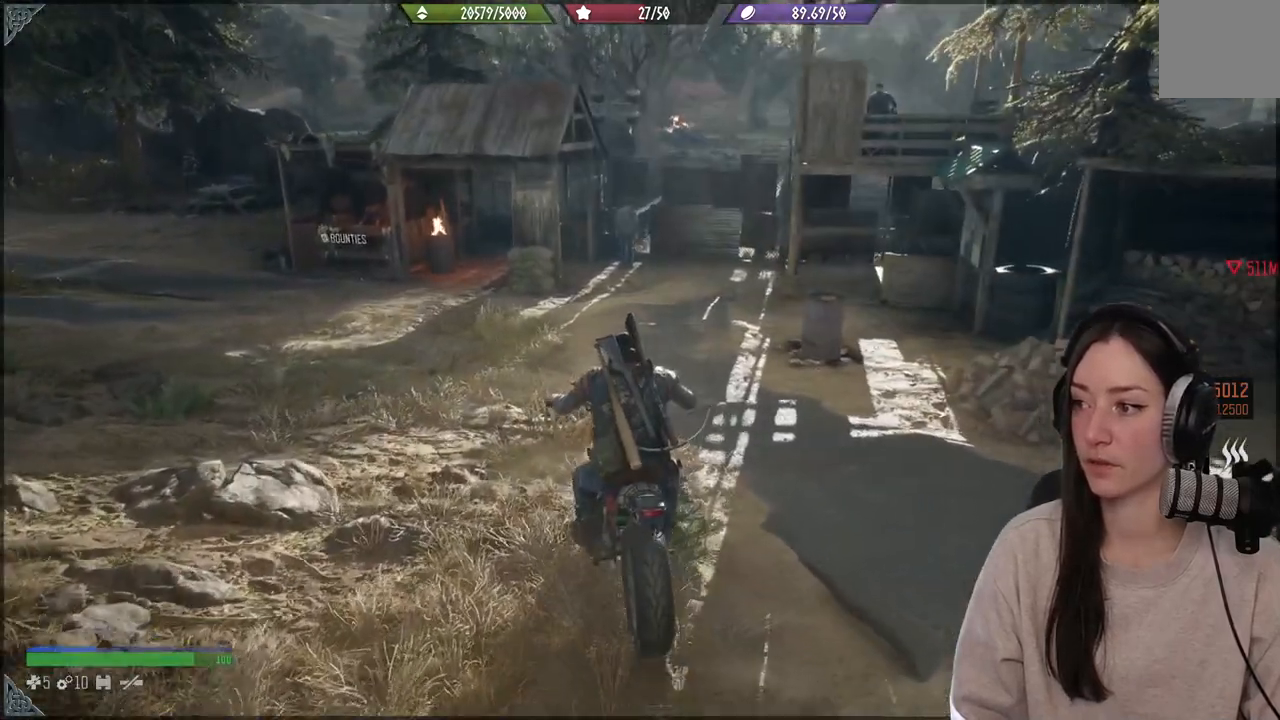
{"buttons": [], "left_stick": "center", "right_stick": "up-right", "events": [[50, "right_stick", "center"], [117, "left_stick", "up-right"], [267, "left_stick", "center"], [417, "right_stick", "up-right"]]}
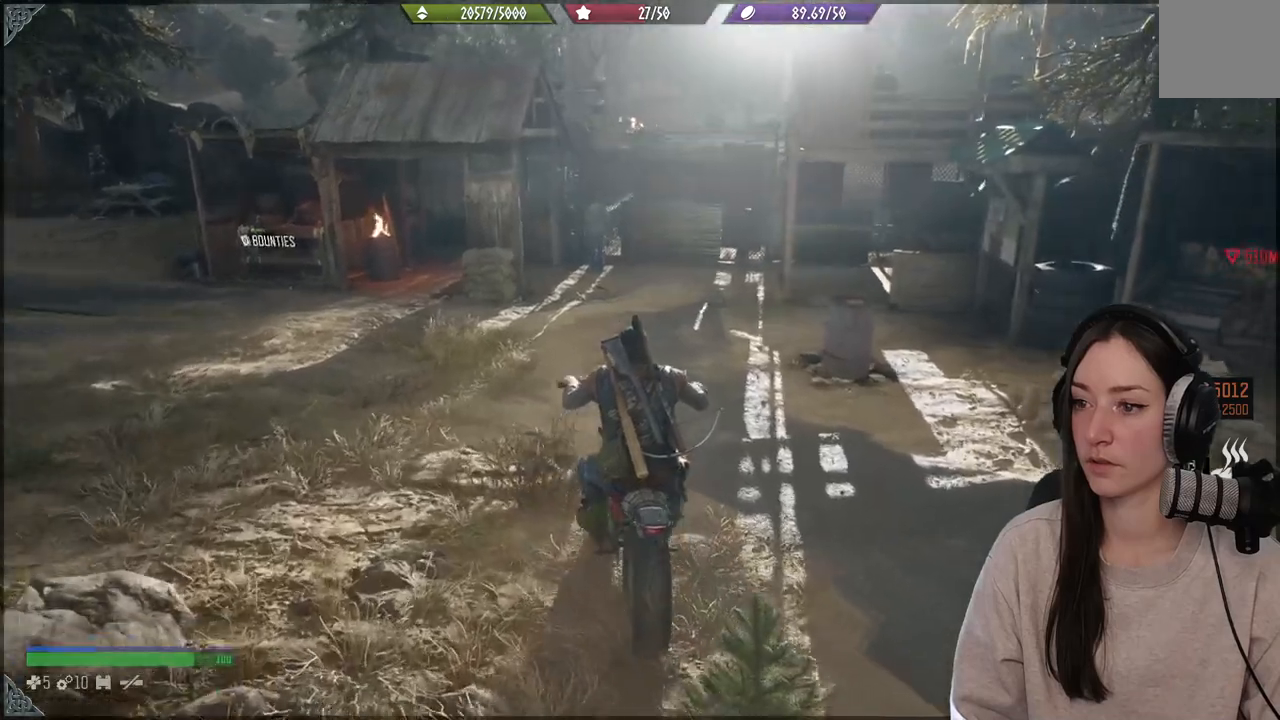
{"buttons": [], "left_stick": "center", "right_stick": "center", "events": [[100, "right_stick", "center"]]}
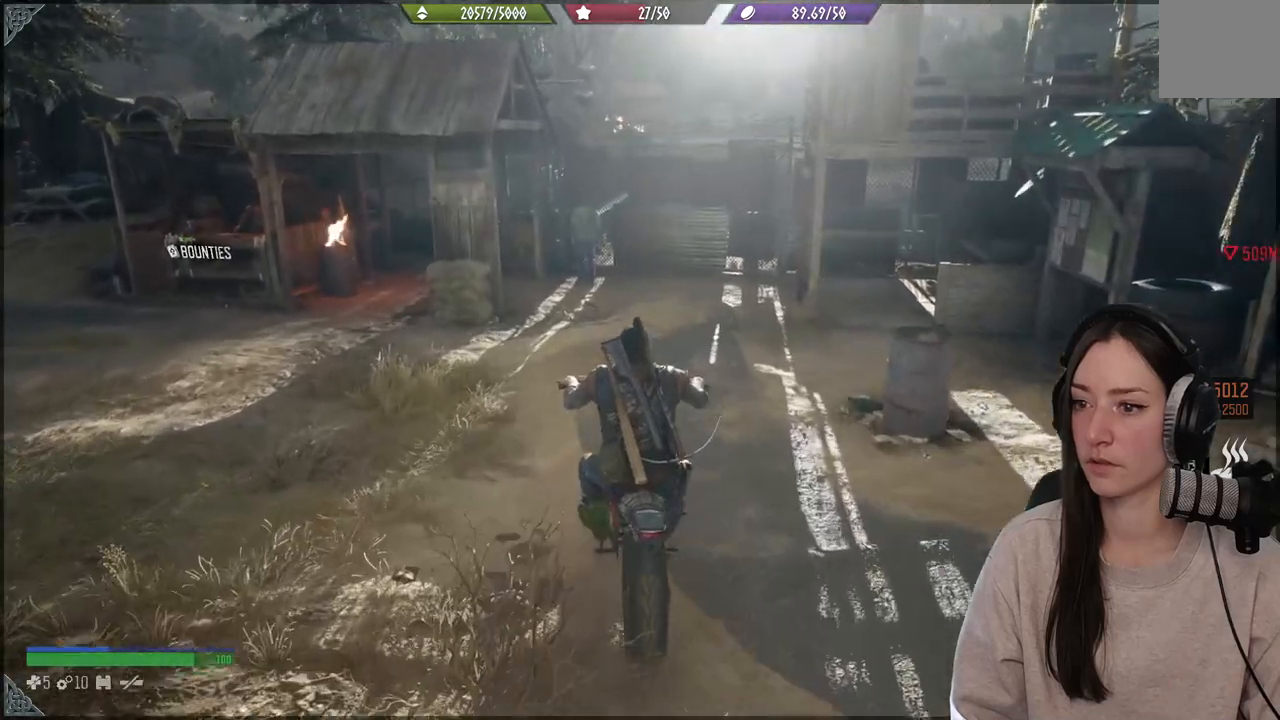
{"buttons": [], "left_stick": "center", "right_stick": "center", "events": [[50, "left_stick", "right"], [300, "left_stick", "center"]]}
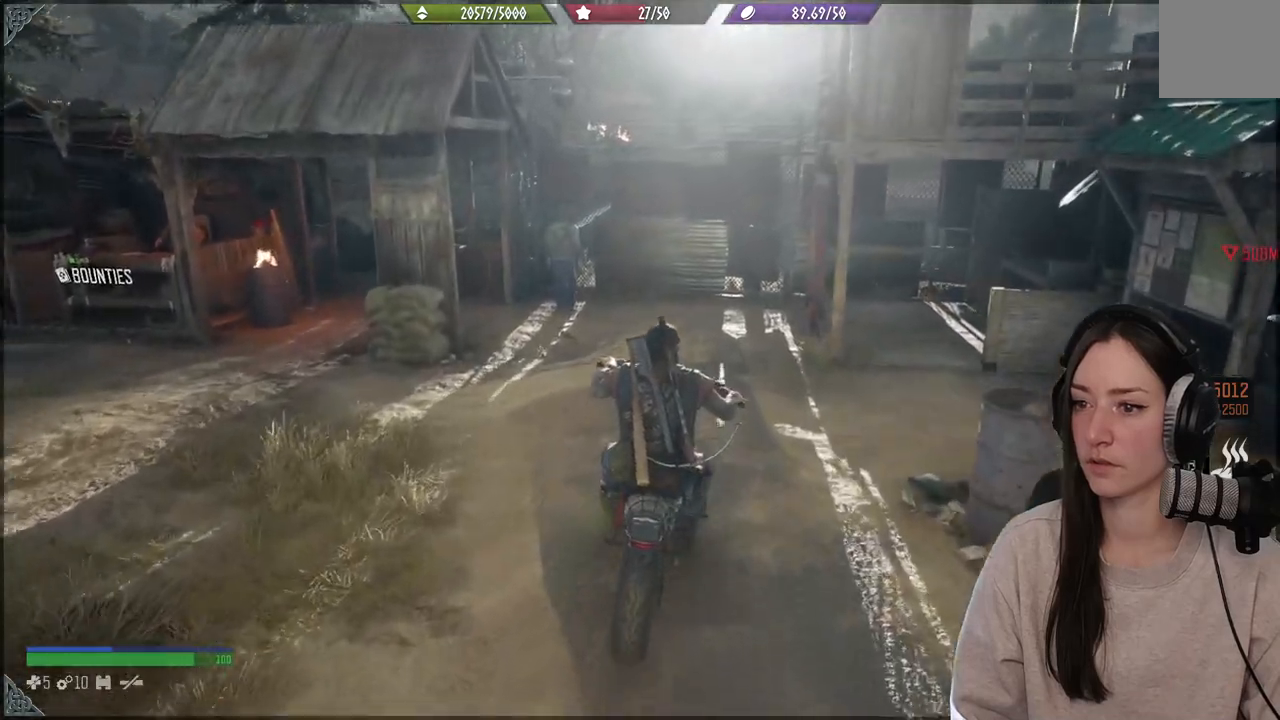
{"buttons": [], "left_stick": "center", "right_stick": "center", "events": [[117, "L2", "down"], [317, "L2", "up"]]}
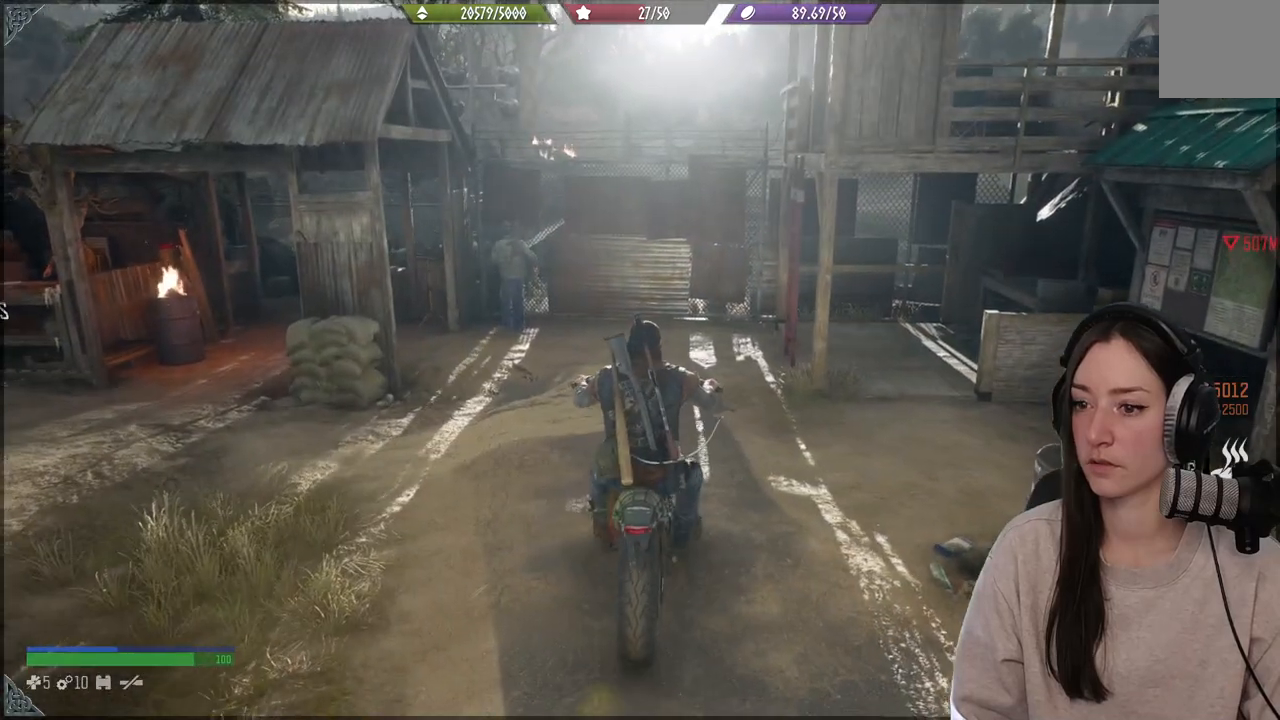
{"buttons": [], "left_stick": "up", "right_stick": "center", "events": [[33, "left_stick", "up"], [250, "R2", "down"], [417, "R2", "up"]]}
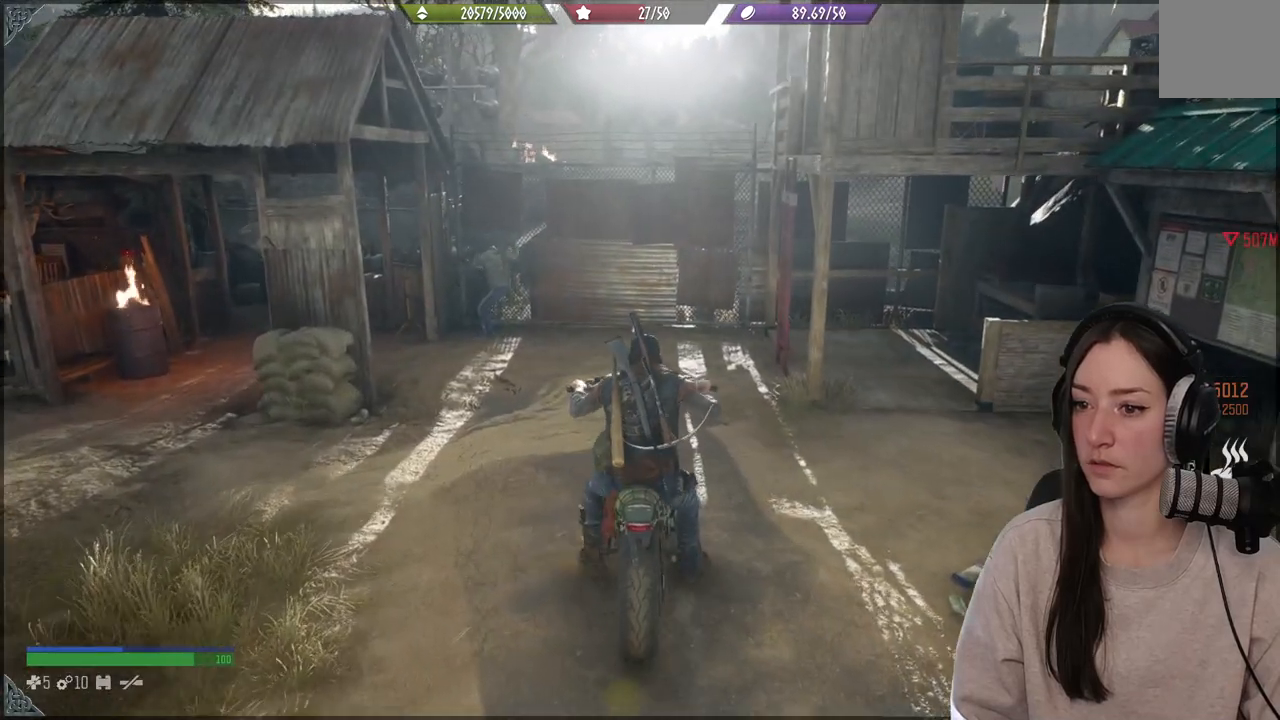
{"buttons": [], "left_stick": "up-left", "right_stick": "center", "events": [[50, "left_stick", "center"], [200, "left_stick", "up-left"]]}
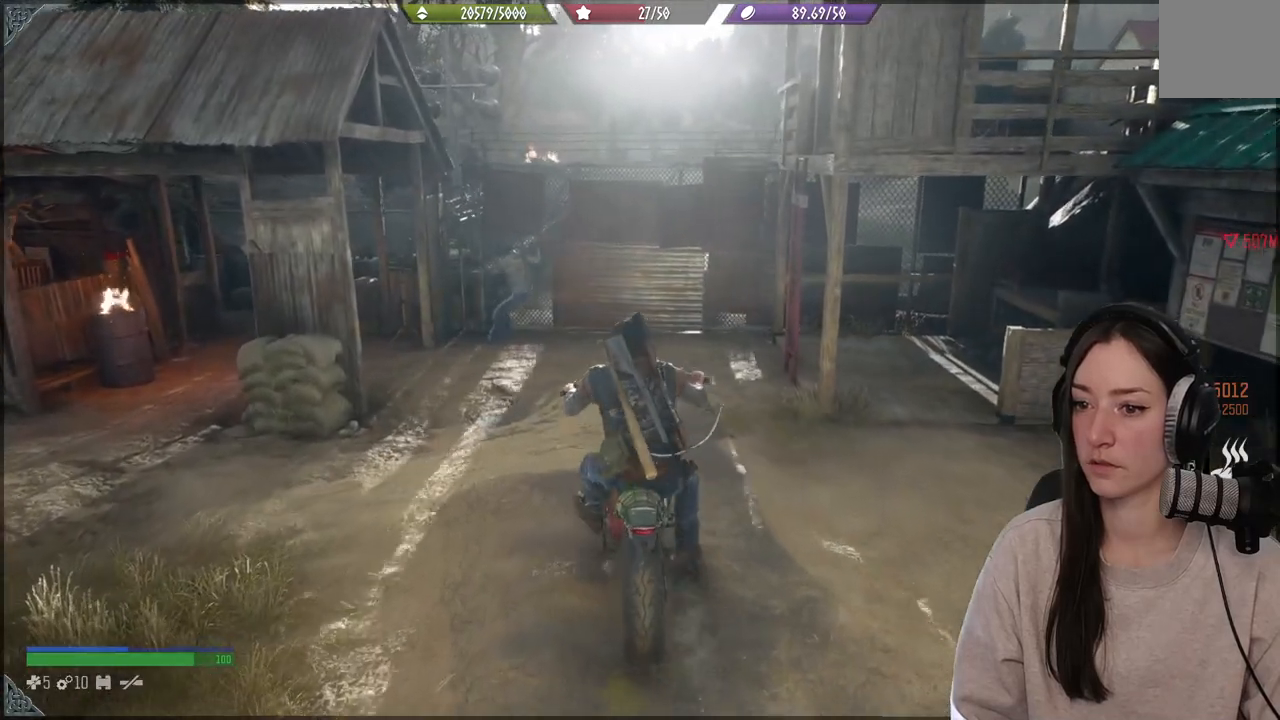
{"buttons": ["R2"], "left_stick": "up", "right_stick": "center", "events": [[50, "R2", "down"], [217, "R2", "up"], [283, "left_stick", "up"], [400, "R2", "down"]]}
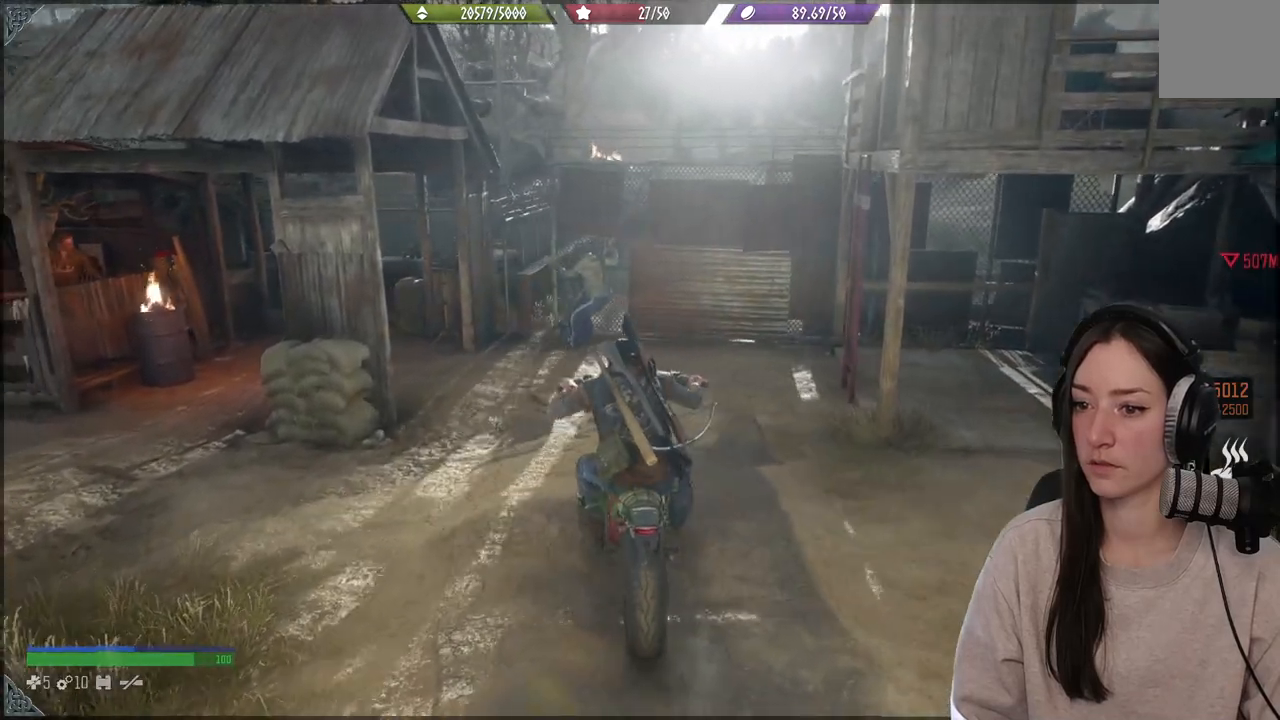
{"buttons": ["R2"], "left_stick": "up", "right_stick": "center", "events": [[50, "R2", "up"], [150, "R2", "down"], [300, "R2", "up"], [367, "R2", "down"]]}
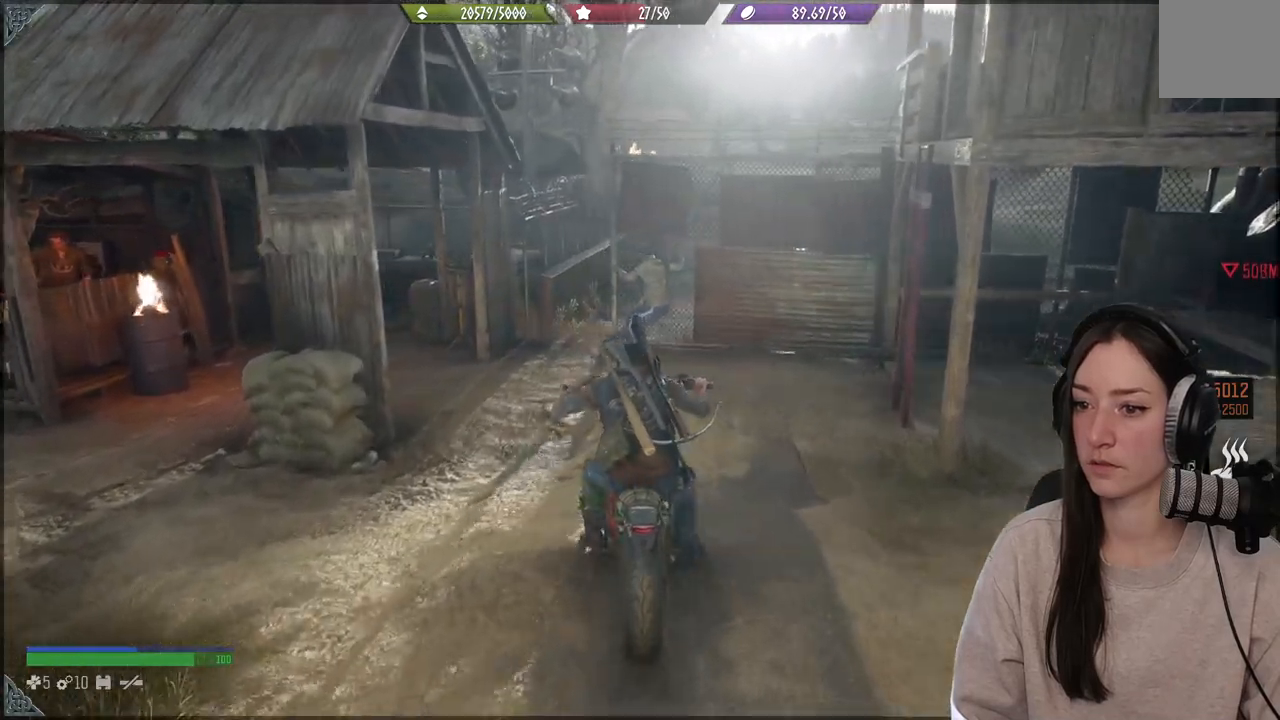
{"buttons": [], "left_stick": "up", "right_stick": "center", "events": [[17, "R2", "up"], [117, "R2", "down"], [233, "R2", "up"]]}
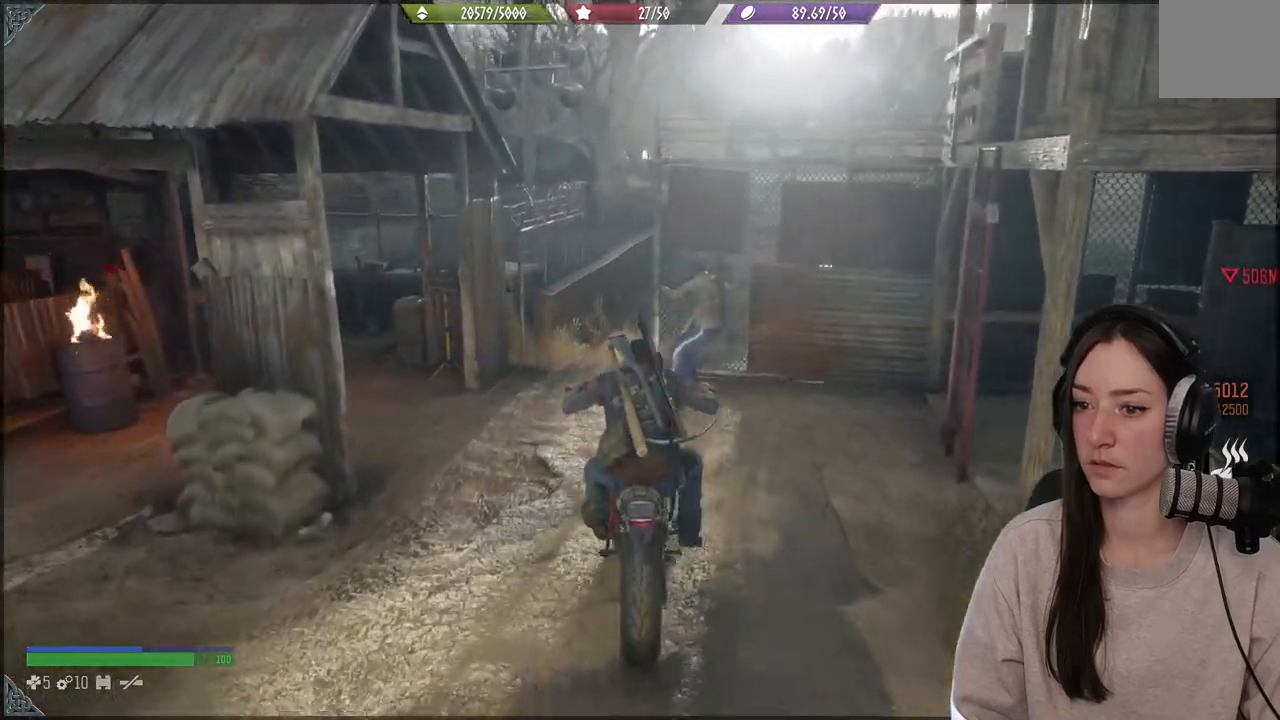
{"buttons": ["R2"], "left_stick": "up", "right_stick": "center", "events": [[150, "R2", "down"], [283, "R2", "up"], [350, "R2", "down"]]}
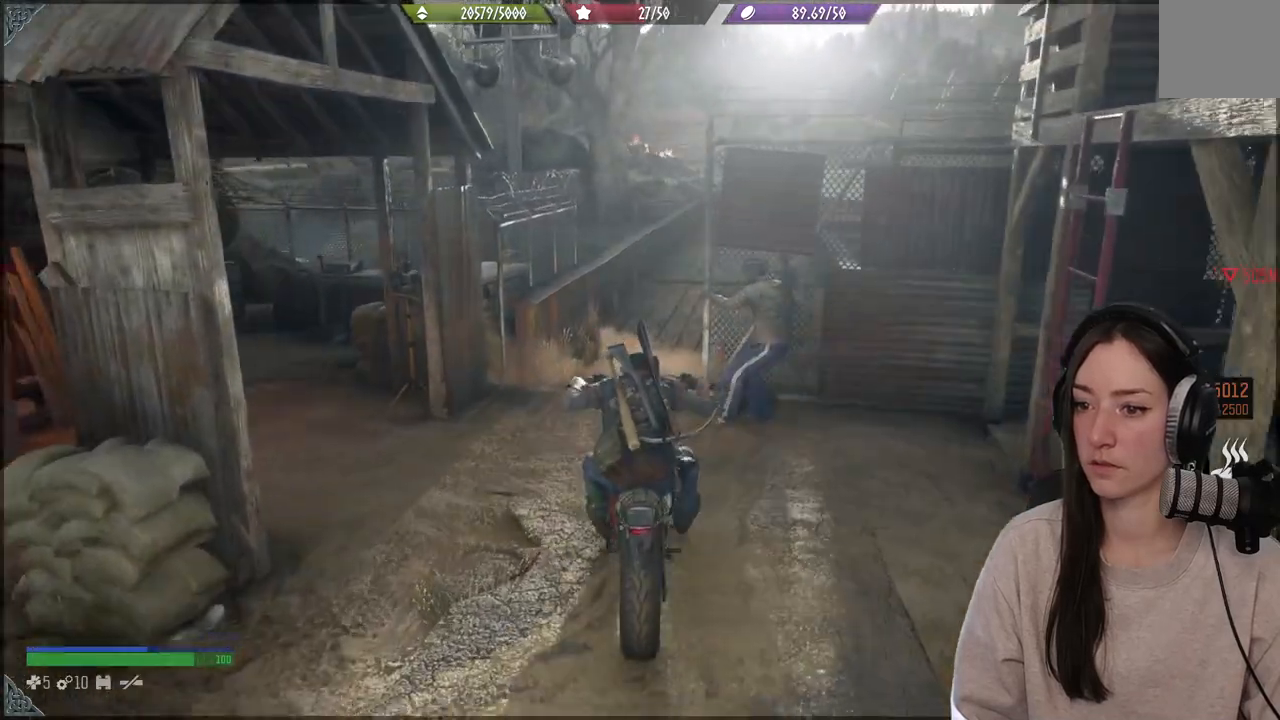
{"buttons": [], "left_stick": "up", "right_stick": "center", "events": [[17, "R2", "up"], [200, "R2", "down"], [367, "R2", "up"]]}
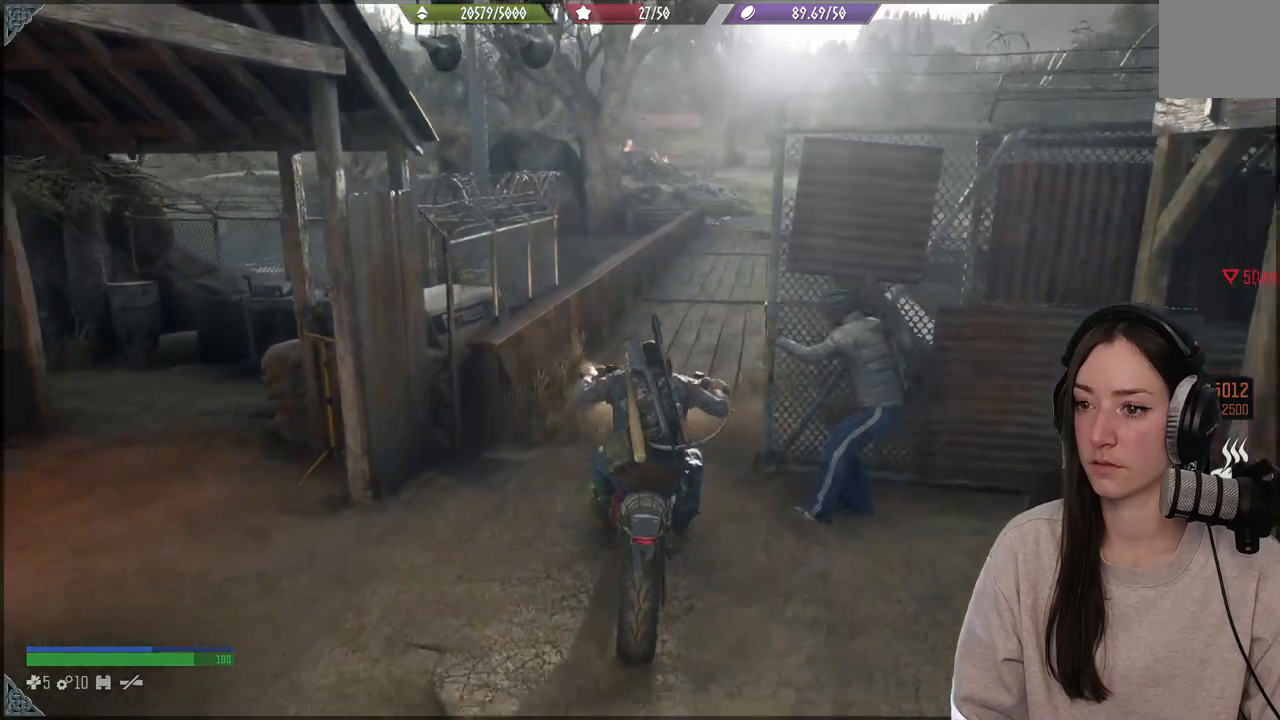
{"buttons": [], "left_stick": "up", "right_stick": "right", "events": [[333, "R2", "down"], [433, "right_stick", "right"], [467, "R2", "up"]]}
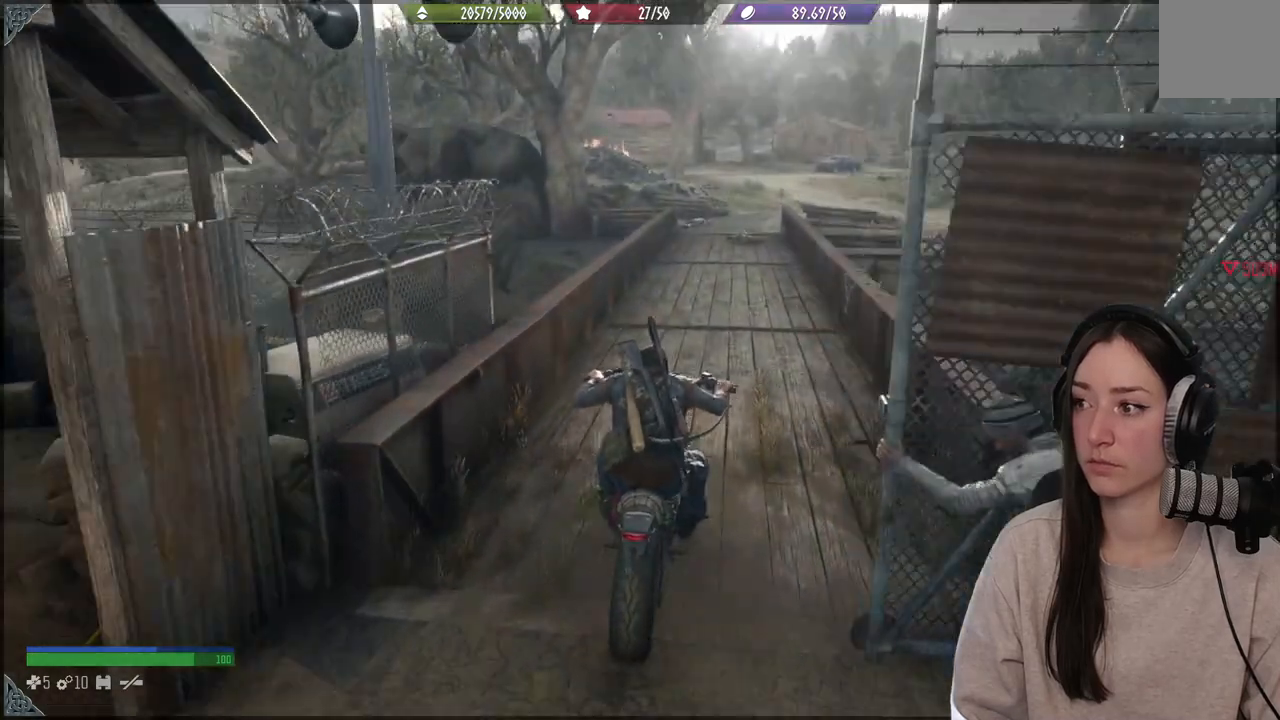
{"buttons": [], "left_stick": "up", "right_stick": "center", "events": [[83, "right_stick", "center"]]}
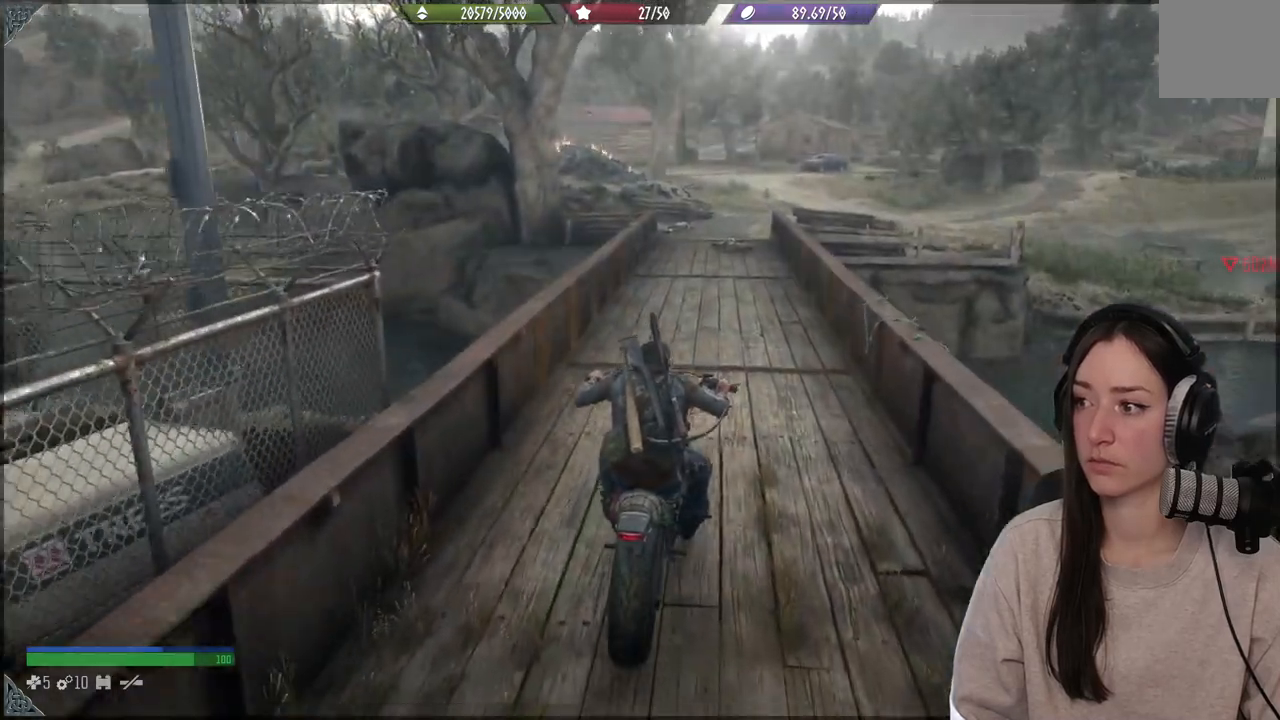
{"buttons": [], "left_stick": "up", "right_stick": "center", "events": [[167, "R2", "down"], [333, "R2", "up"]]}
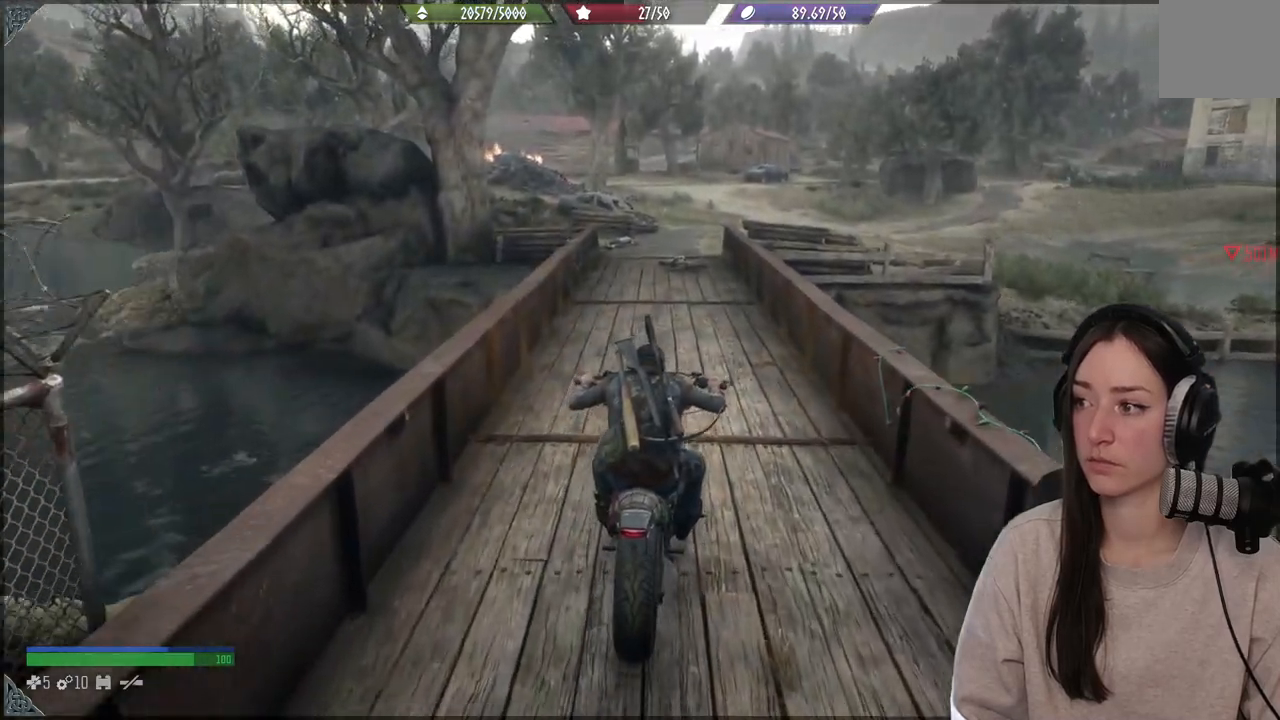
{"buttons": [], "left_stick": "up", "right_stick": "center", "events": []}
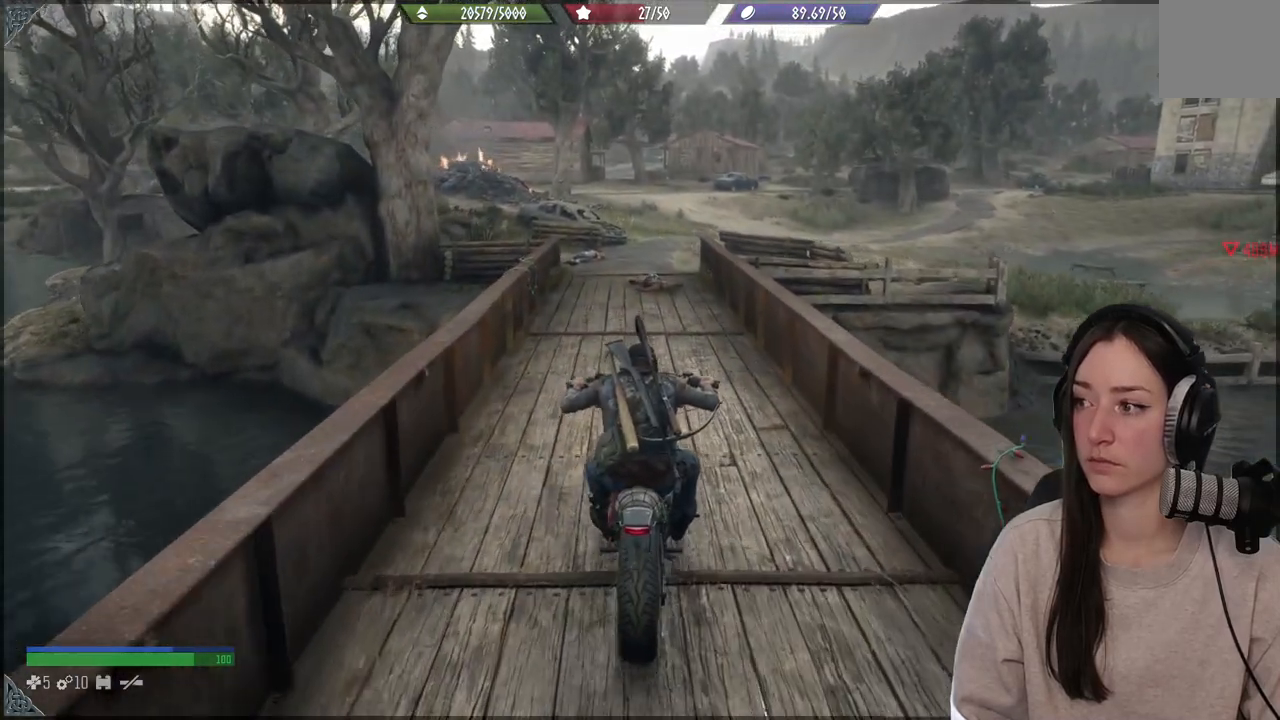
{"buttons": [], "left_stick": "center", "right_stick": "center", "events": [[317, "left_stick", "center"]]}
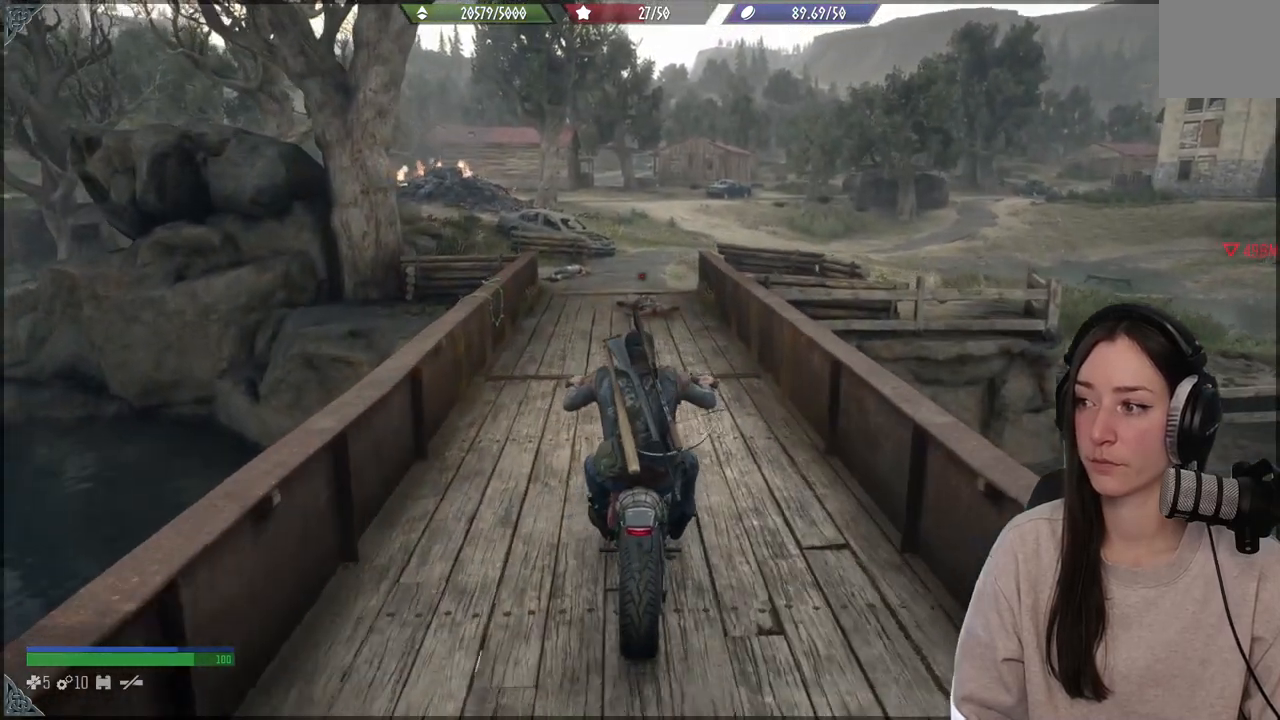
{"buttons": [], "left_stick": "up", "right_stick": "center", "events": [[33, "left_stick", "up"], [167, "R2", "down"], [300, "R2", "up"]]}
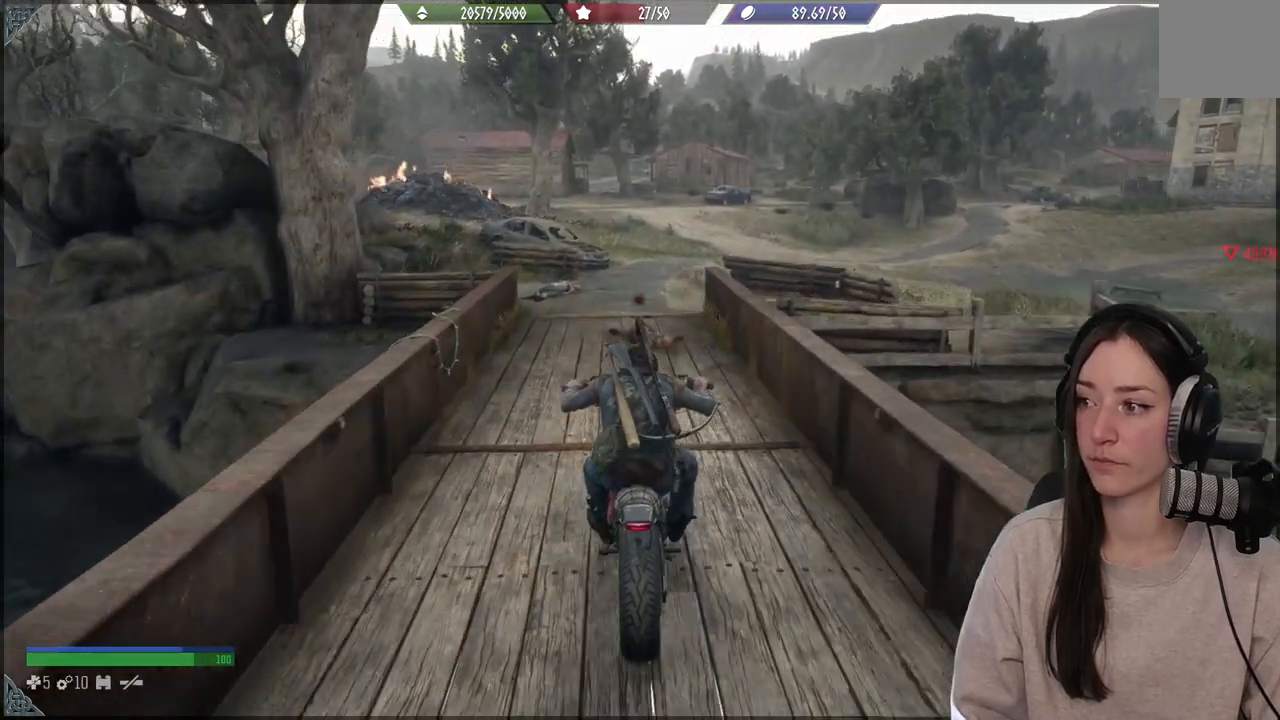
{"buttons": ["R2"], "left_stick": "up", "right_stick": "center", "events": [[450, "R2", "down"]]}
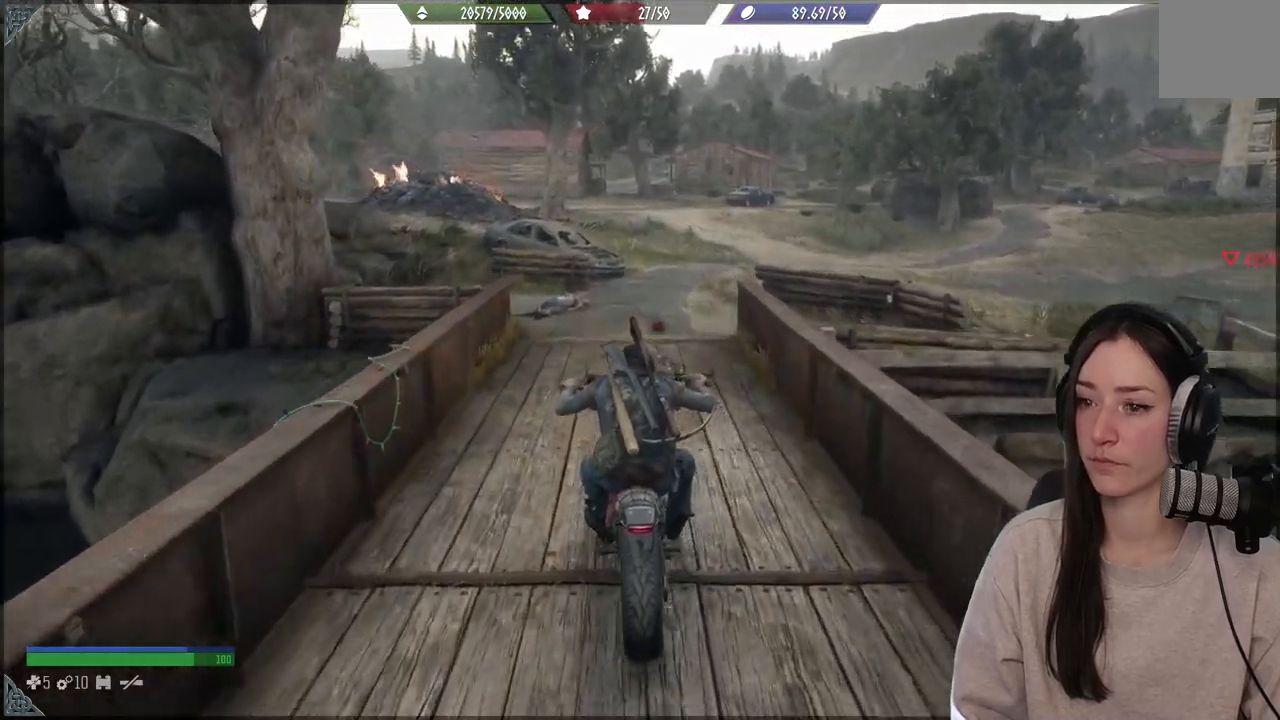
{"buttons": [], "left_stick": "up", "right_stick": "center", "events": [[117, "R2", "up"]]}
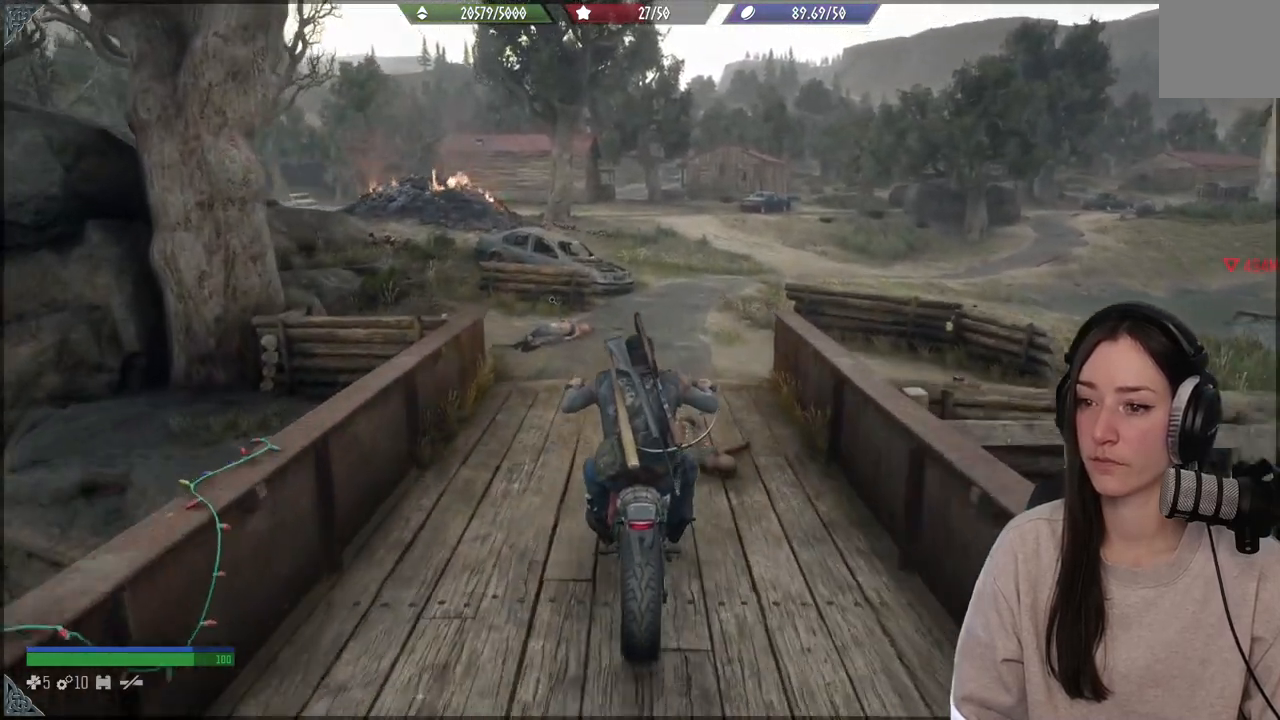
{"buttons": [], "left_stick": "up", "right_stick": "center", "events": []}
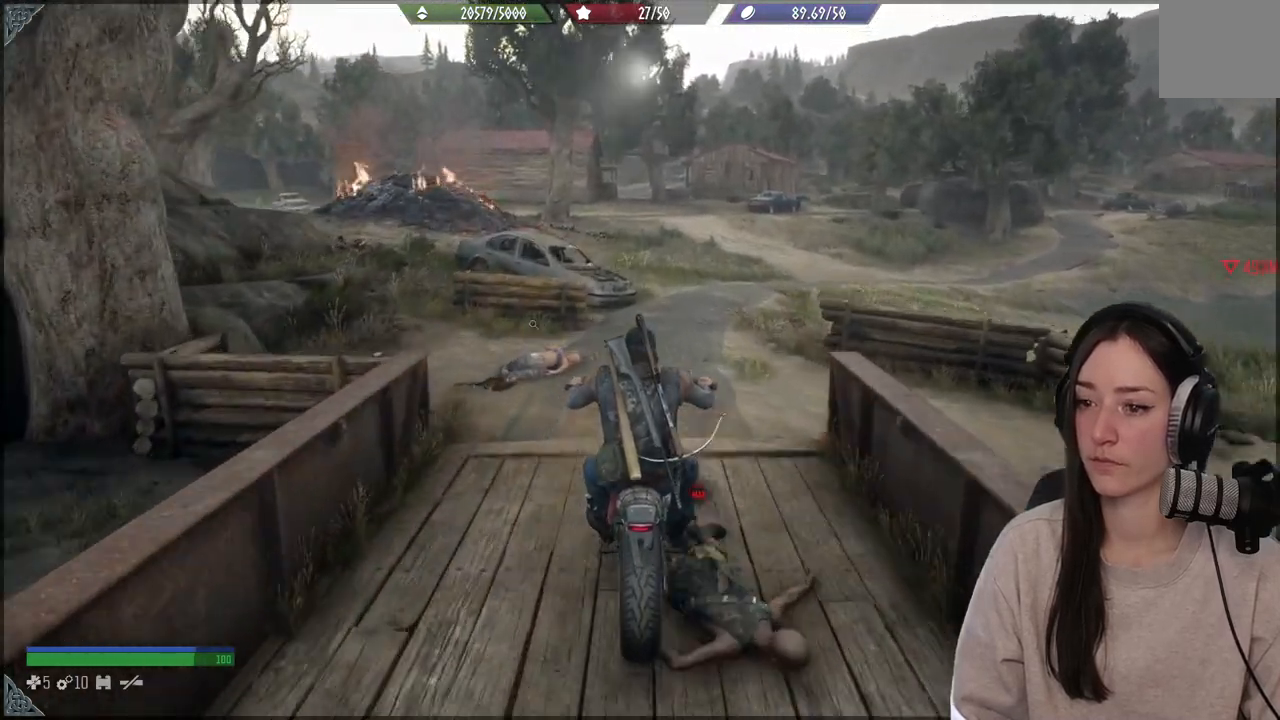
{"buttons": [], "left_stick": "up-right", "right_stick": "center", "events": [[200, "left_stick", "right"], [300, "left_stick", "up-right"]]}
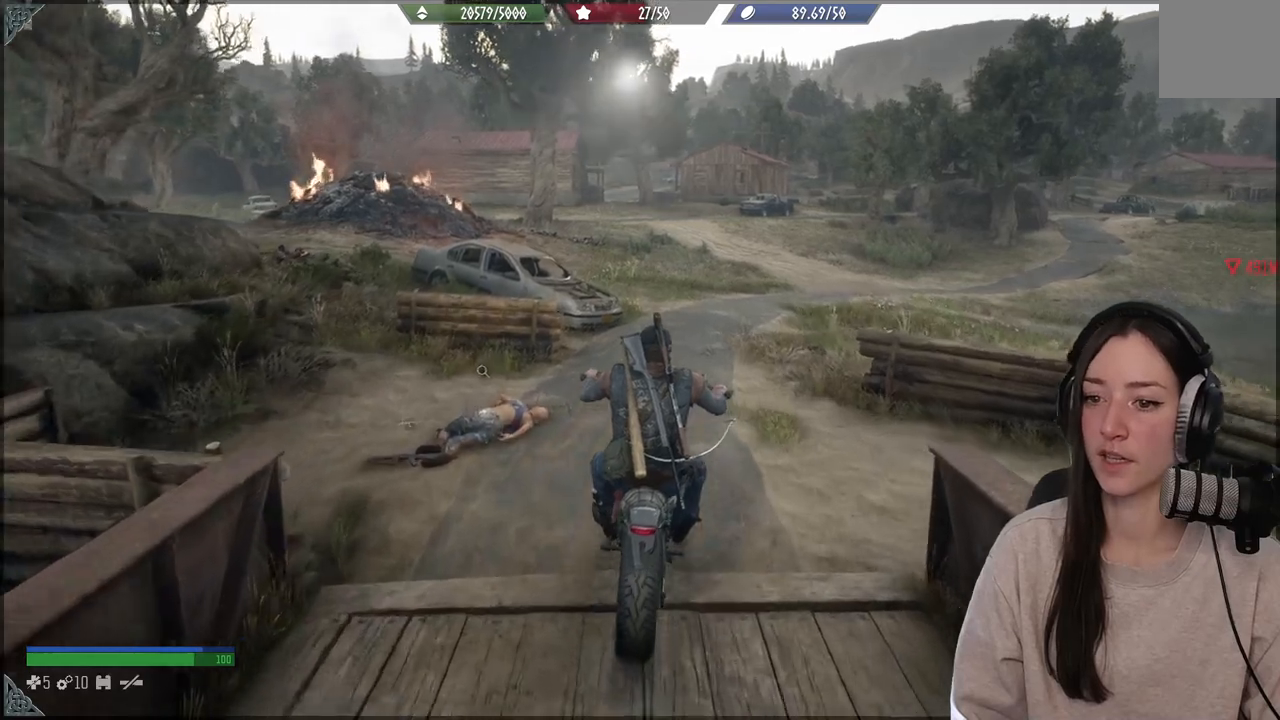
{"buttons": [], "left_stick": "up", "right_stick": "center", "events": [[67, "left_stick", "center"], [383, "left_stick", "up"]]}
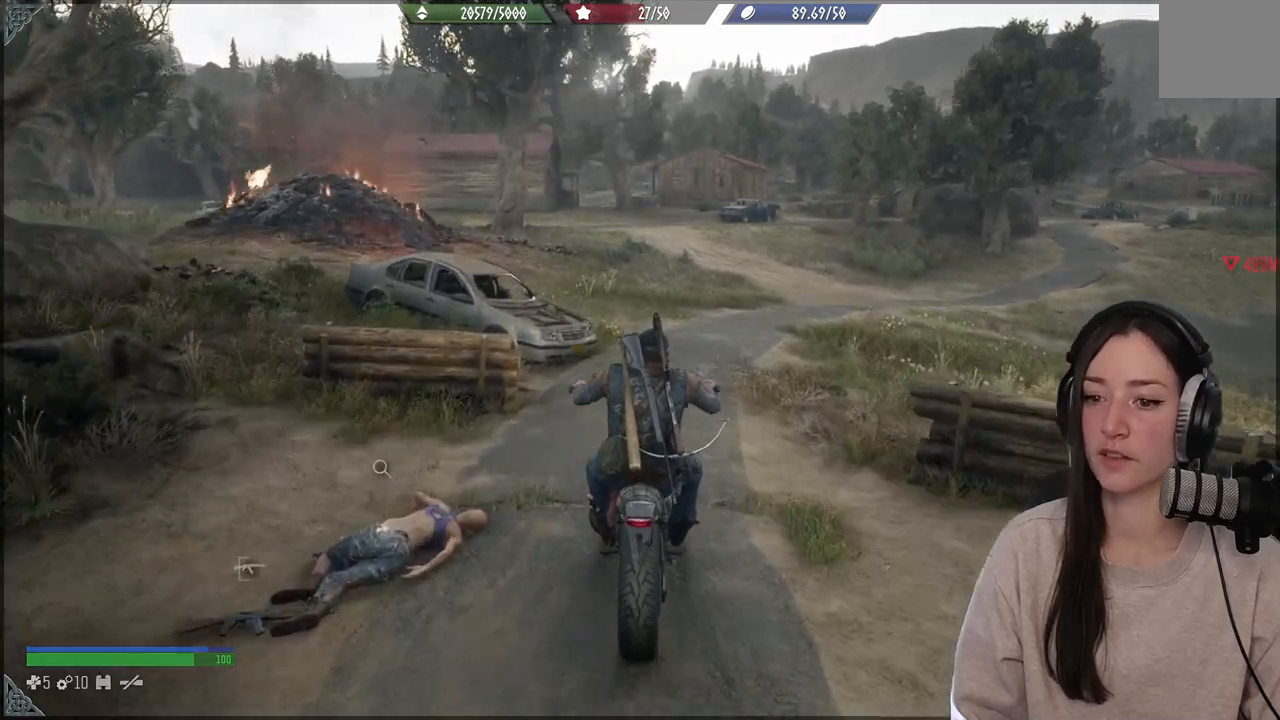
{"buttons": [], "left_stick": "center", "right_stick": "down-right", "events": [[300, "left_stick", "center"], [467, "right_stick", "down-right"]]}
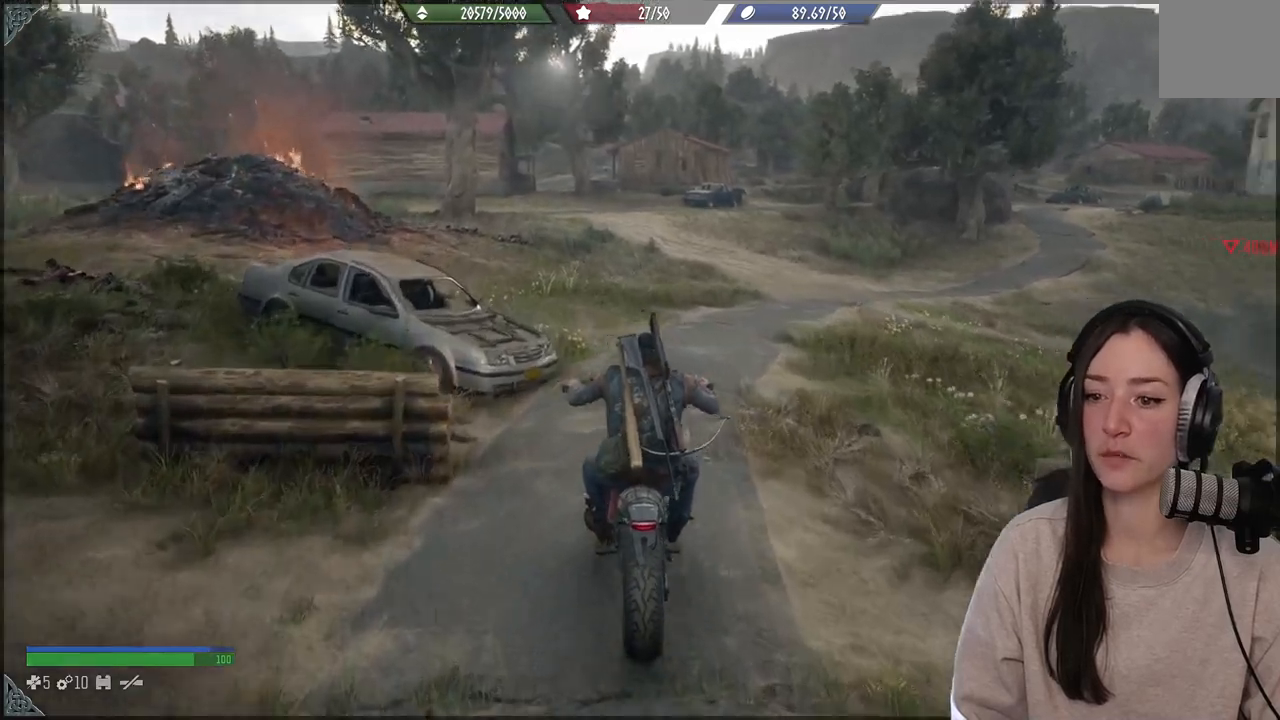
{"buttons": [], "left_stick": "center", "right_stick": "center", "events": [[17, "left_stick", "up"], [133, "right_stick", "center"], [467, "left_stick", "center"]]}
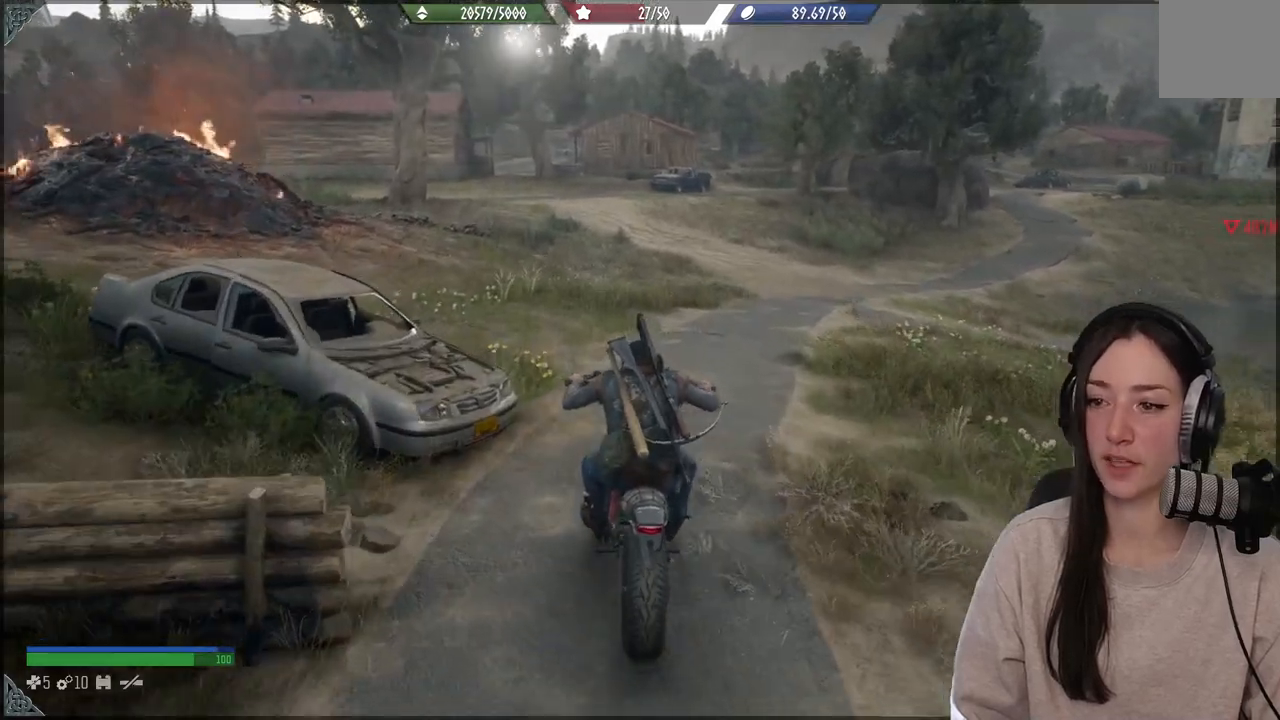
{"buttons": [], "left_stick": "right", "right_stick": "center", "events": [[250, "left_stick", "right"]]}
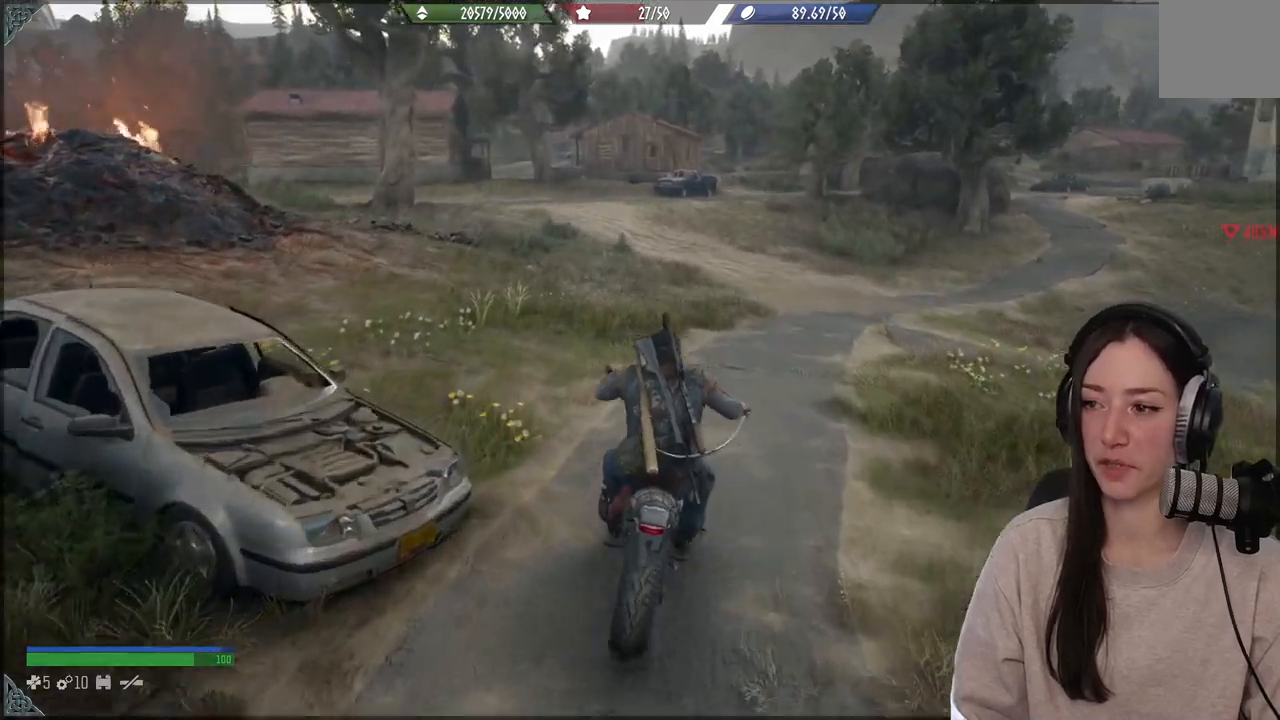
{"buttons": [], "left_stick": "left", "right_stick": "center", "events": [[417, "left_stick", "left"]]}